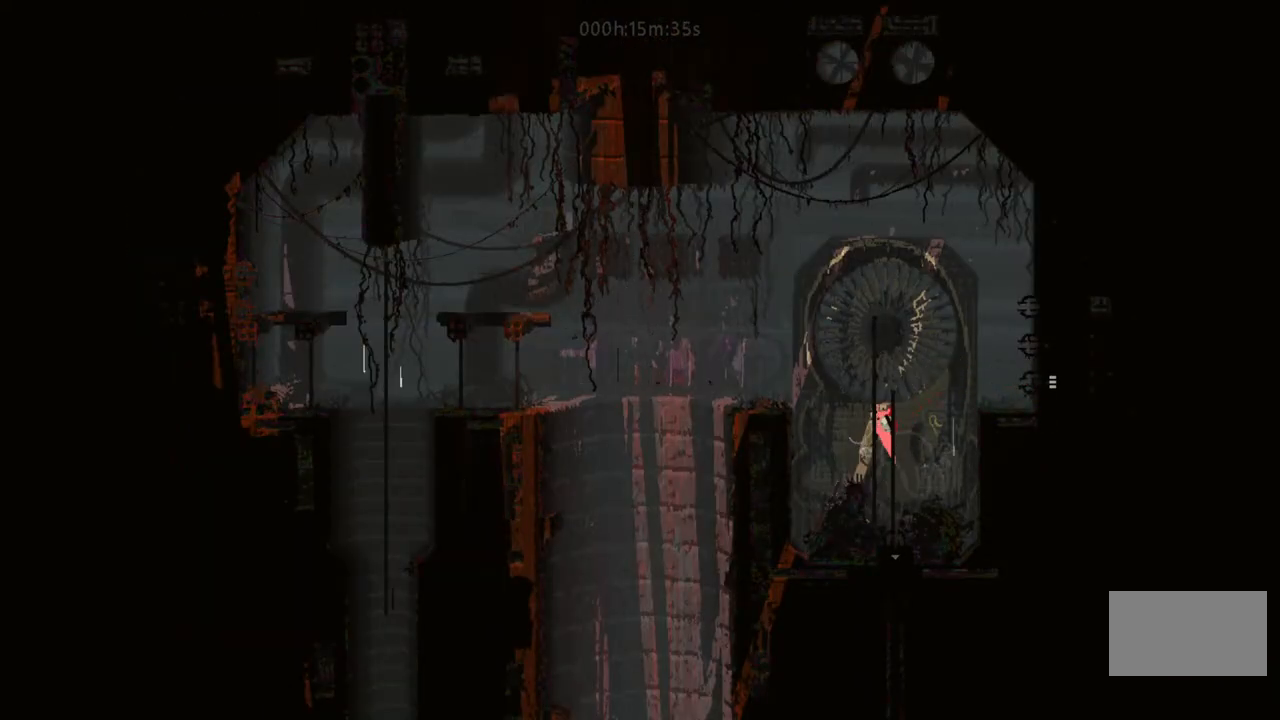
Gameplay with keyboard and mouse; each line is a JSON object with the keys held at the frame after it. "events" lists presses ("down") and releases ("up") of "down", "i", "l", "left", "right", "t" and "up" between this image and that frame as [ms after this image, input, new state], when the widget could be followed in between. No other keys are recorded. Mouse buttons are not recorded. Not read: mouse_move.
{"keys": ["up"], "events": [[33, "i", "down"], [200, "i", "up"], [233, "left", "up"]]}
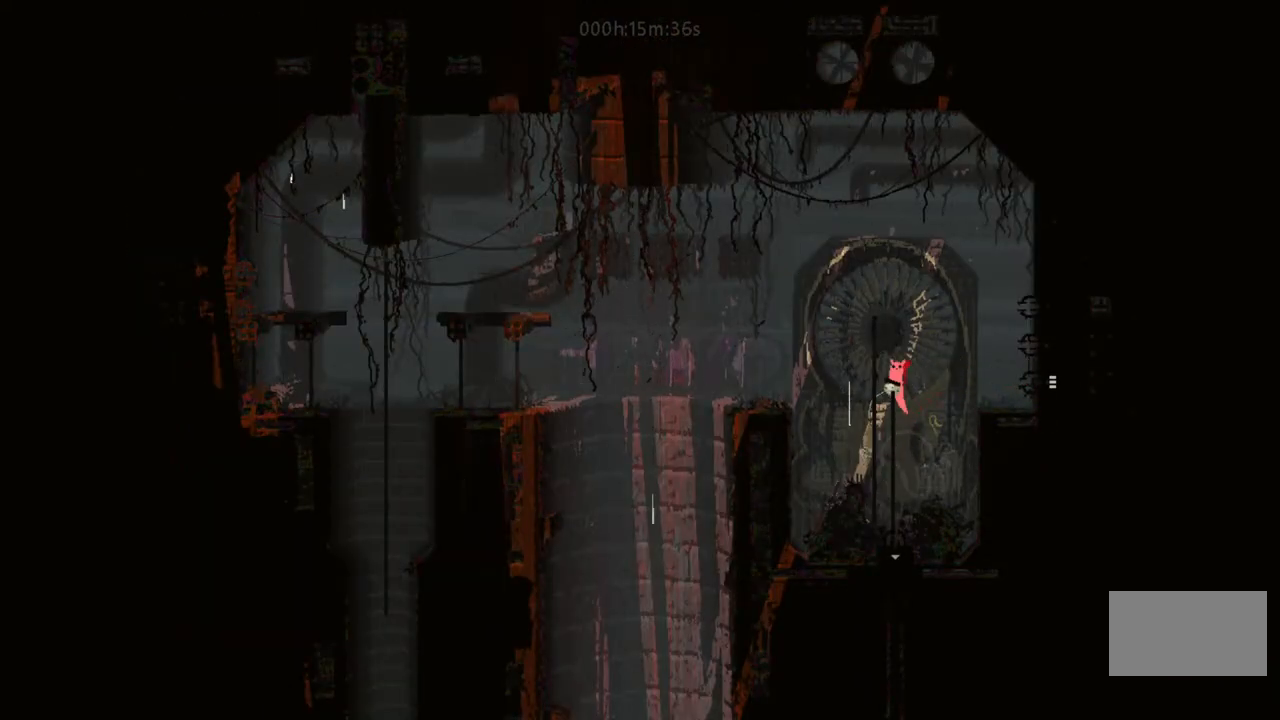
{"keys": ["up"], "events": [[217, "left", "down"], [283, "i", "down"], [367, "i", "up"], [500, "left", "up"]]}
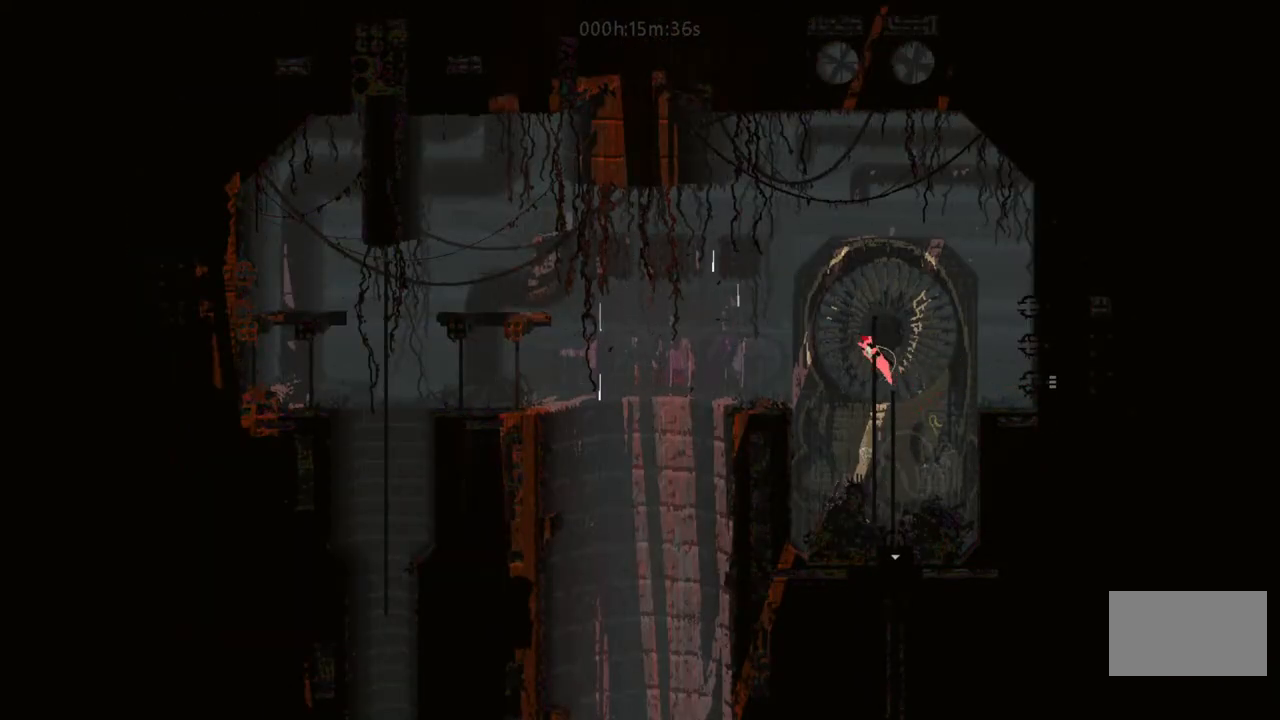
{"keys": ["left"], "events": [[183, "left", "down"], [233, "i", "down"], [267, "up", "up"], [400, "i", "up"]]}
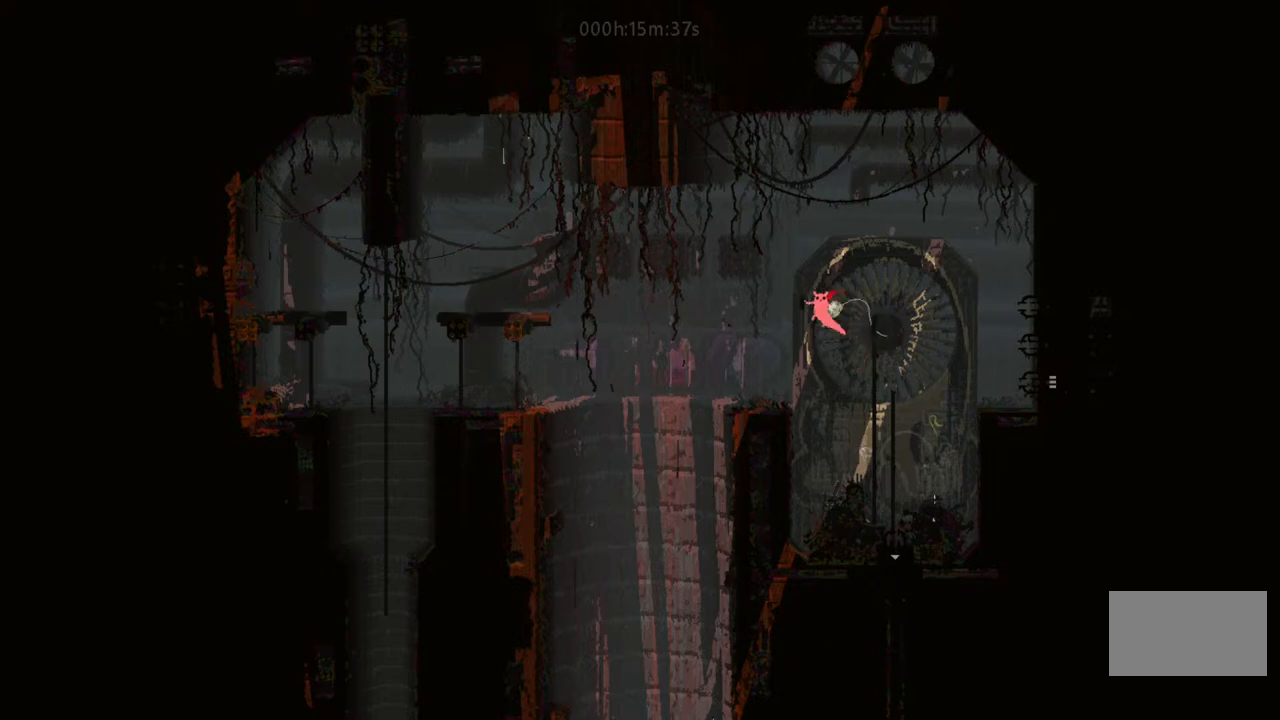
{"keys": [], "events": [[100, "left", "up"], [133, "right", "down"], [250, "right", "up"]]}
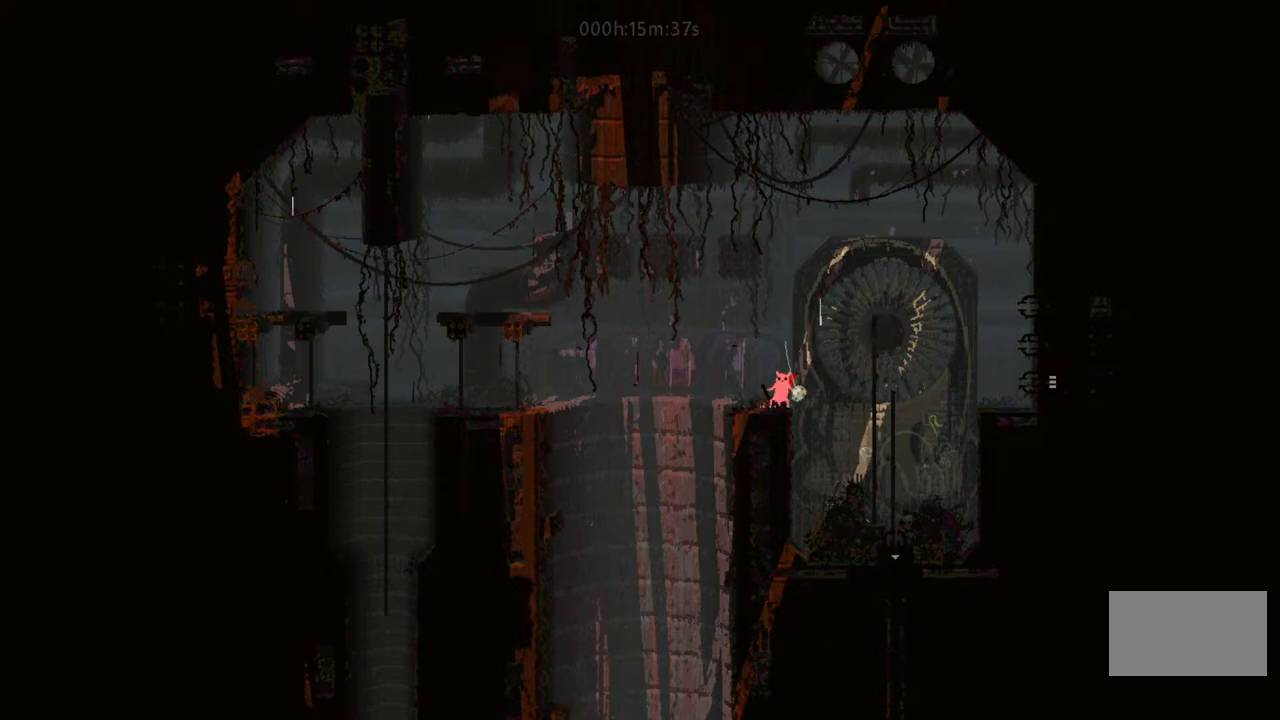
{"keys": ["left"], "events": [[33, "left", "down"], [67, "down", "down"], [150, "left", "up"], [183, "down", "up"], [483, "left", "down"]]}
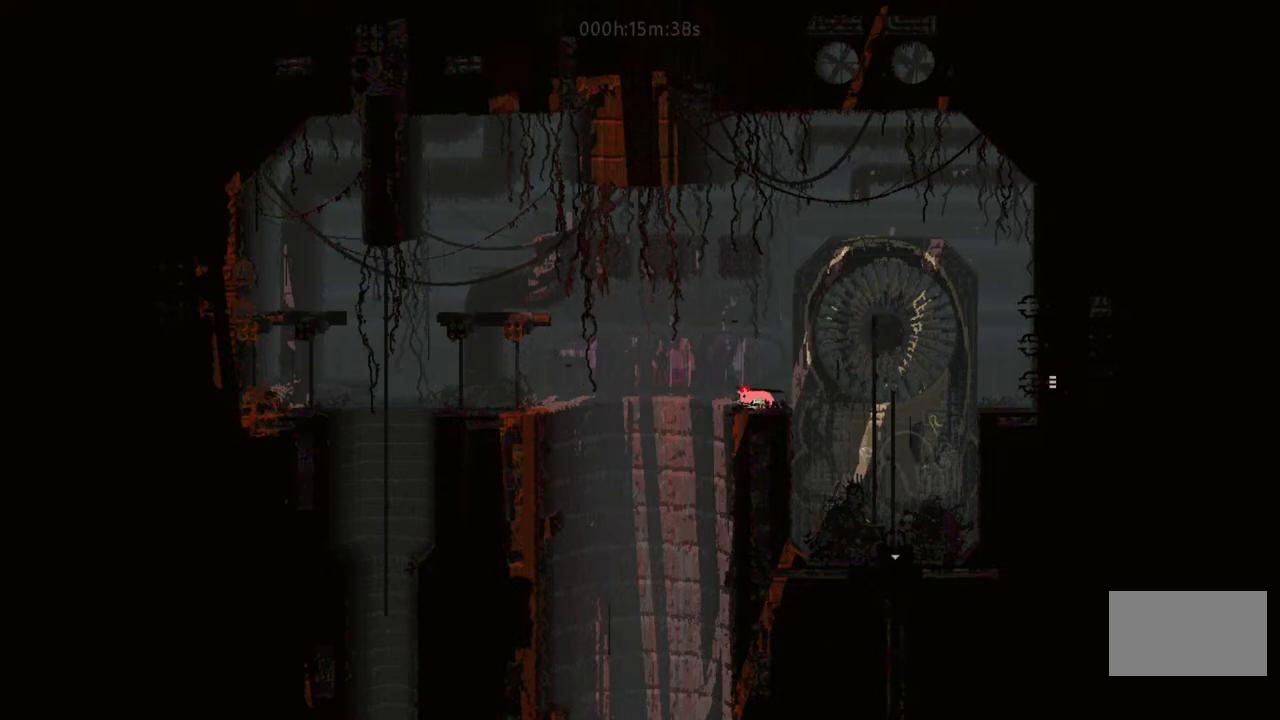
{"keys": [], "events": [[83, "left", "up"], [433, "left", "down"], [500, "left", "up"]]}
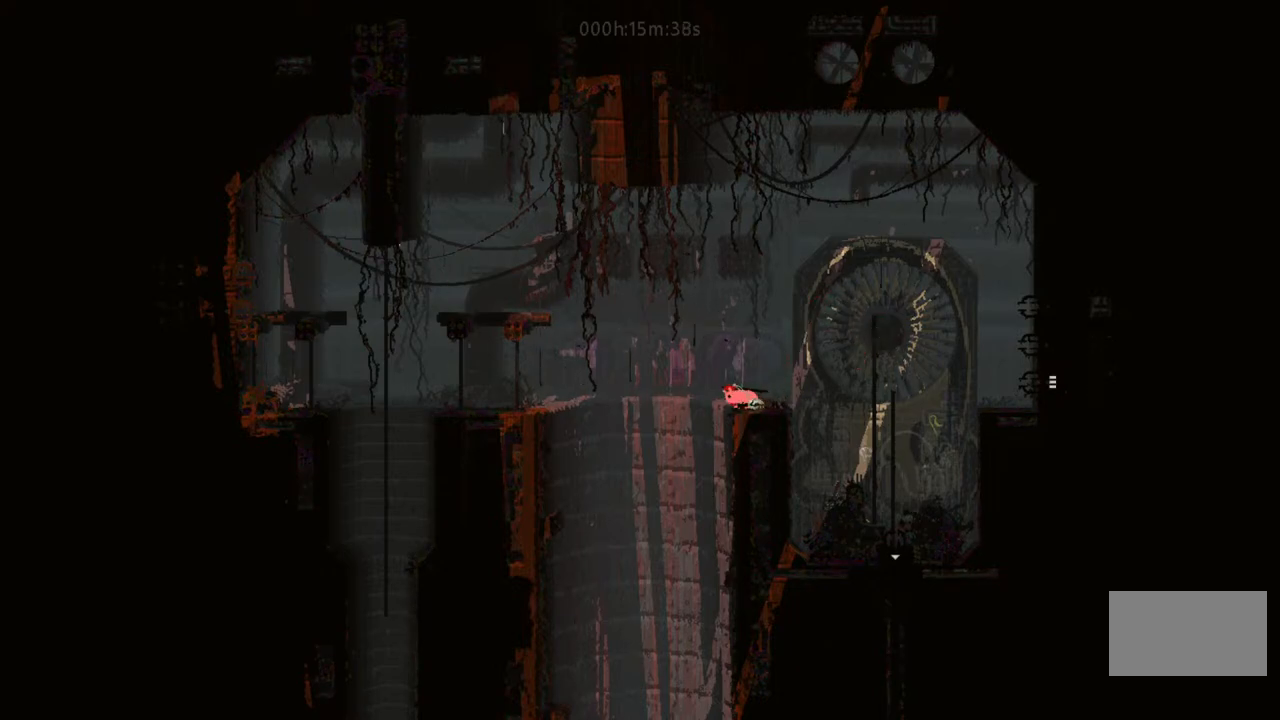
{"keys": ["i"], "events": [[233, "i", "down"]]}
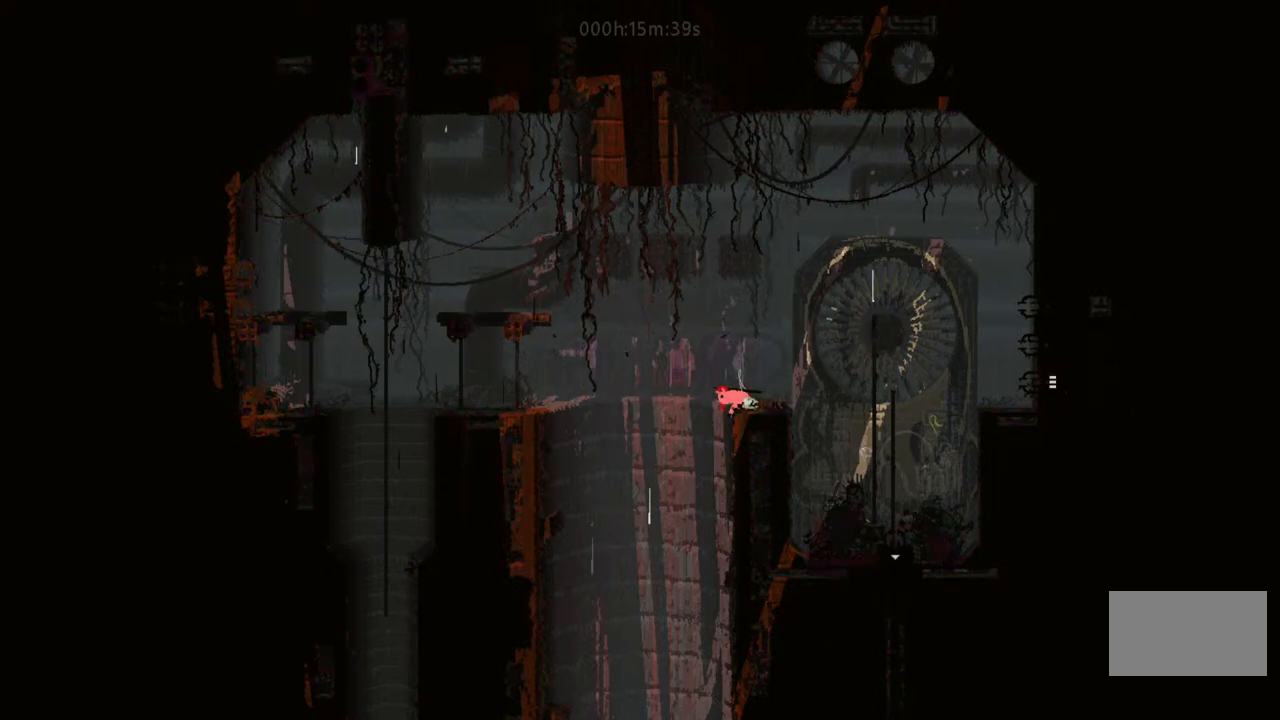
{"keys": ["left"], "events": [[367, "t", "down"], [383, "i", "up"], [383, "left", "down"], [433, "t", "up"]]}
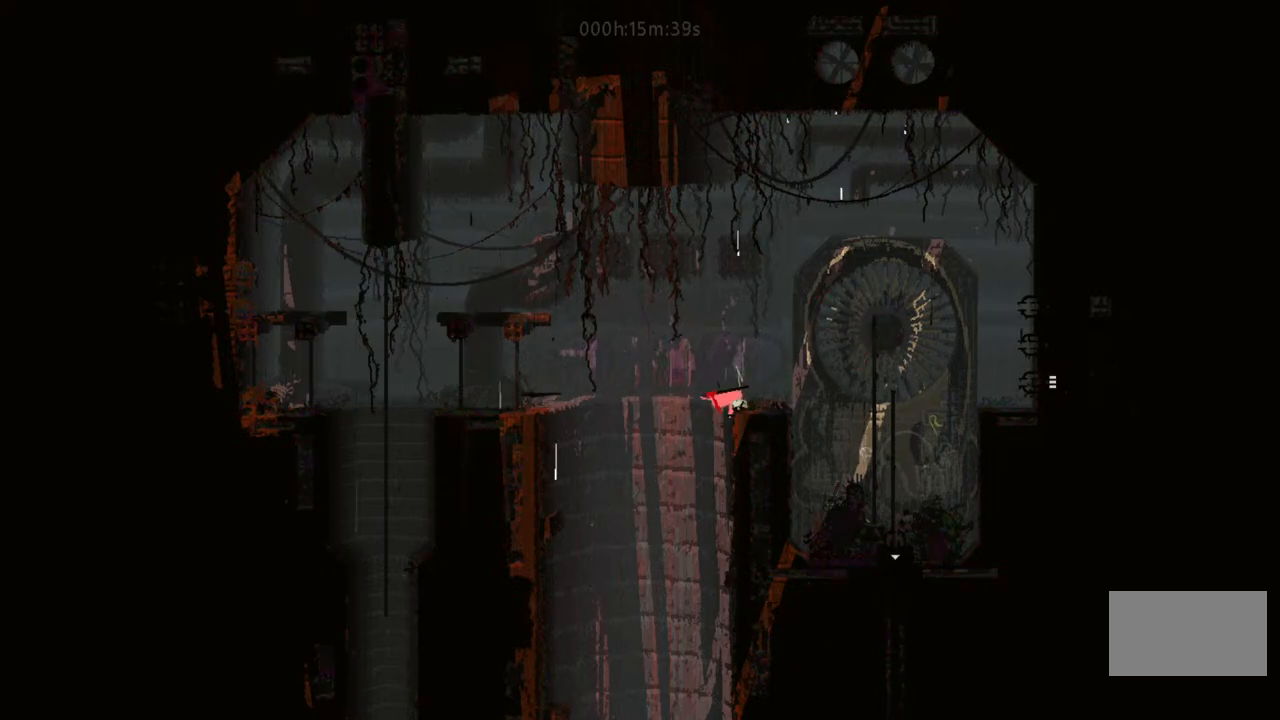
{"keys": ["i", "right", "up"], "events": [[33, "up", "down"], [183, "up", "up"], [200, "up", "down"], [317, "left", "up"], [317, "right", "down"], [333, "i", "down"]]}
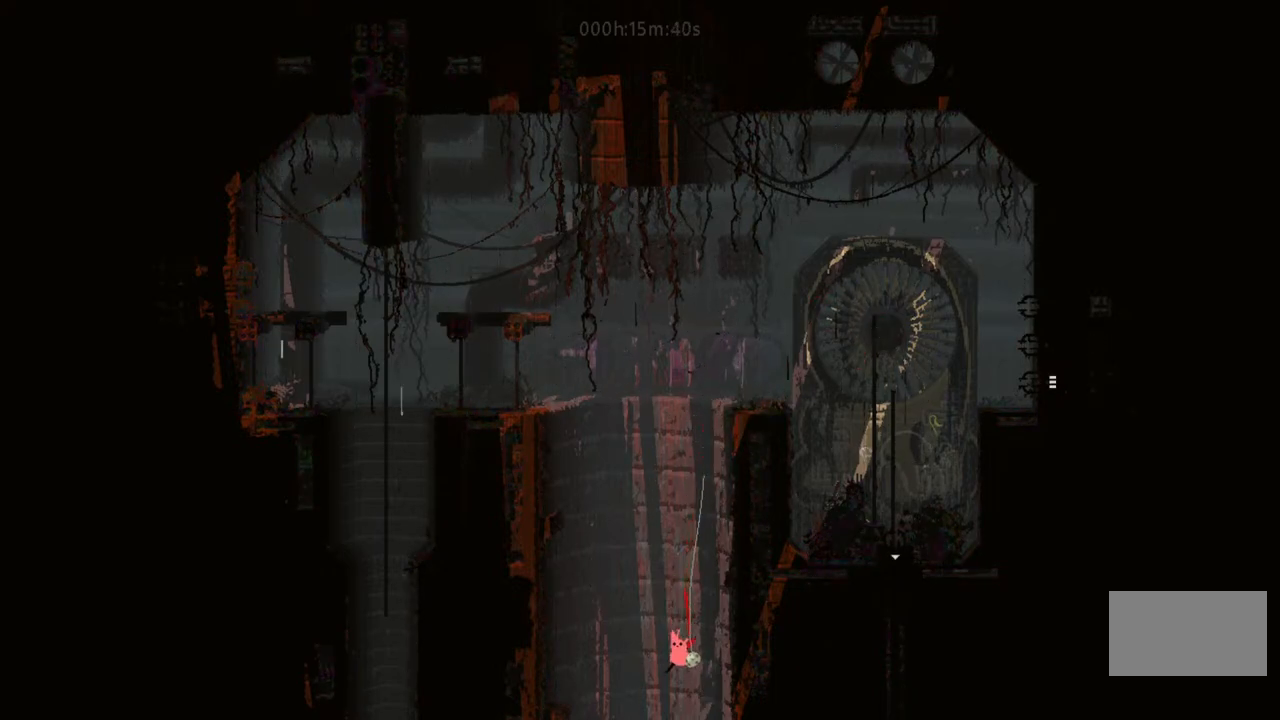
{"keys": ["right"], "events": [[100, "i", "up"], [417, "up", "up"]]}
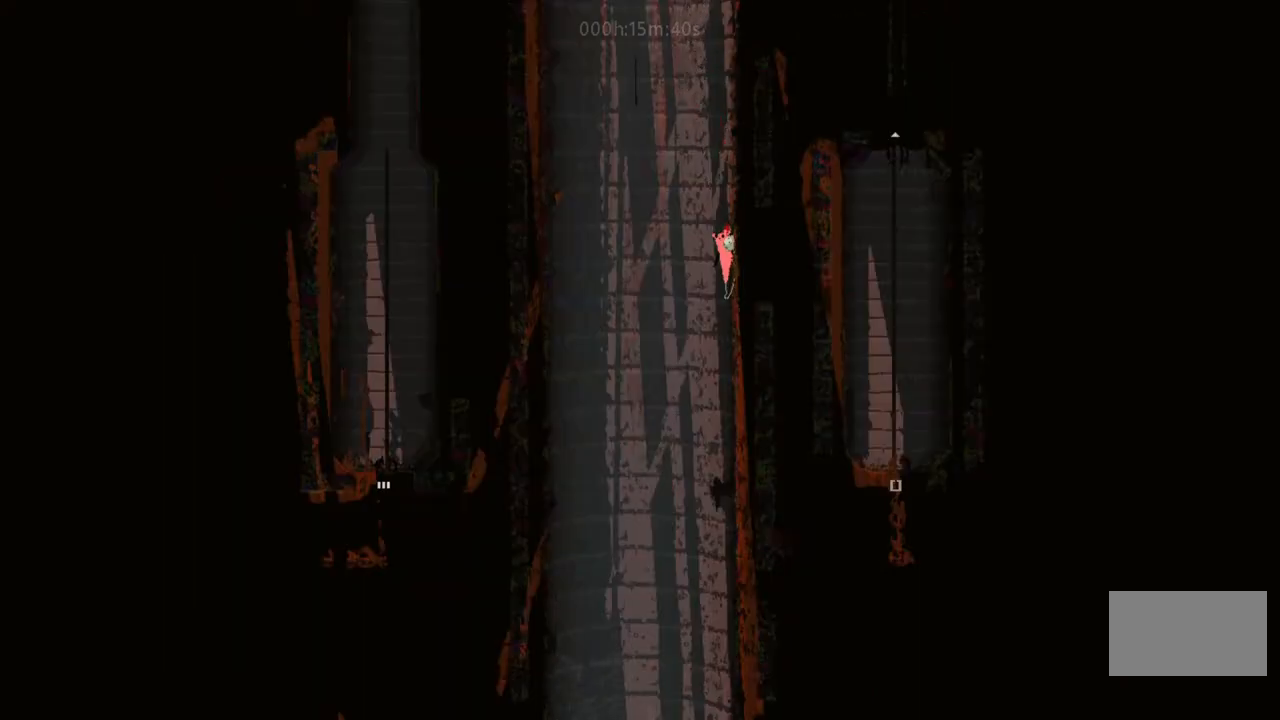
{"keys": ["right"], "events": []}
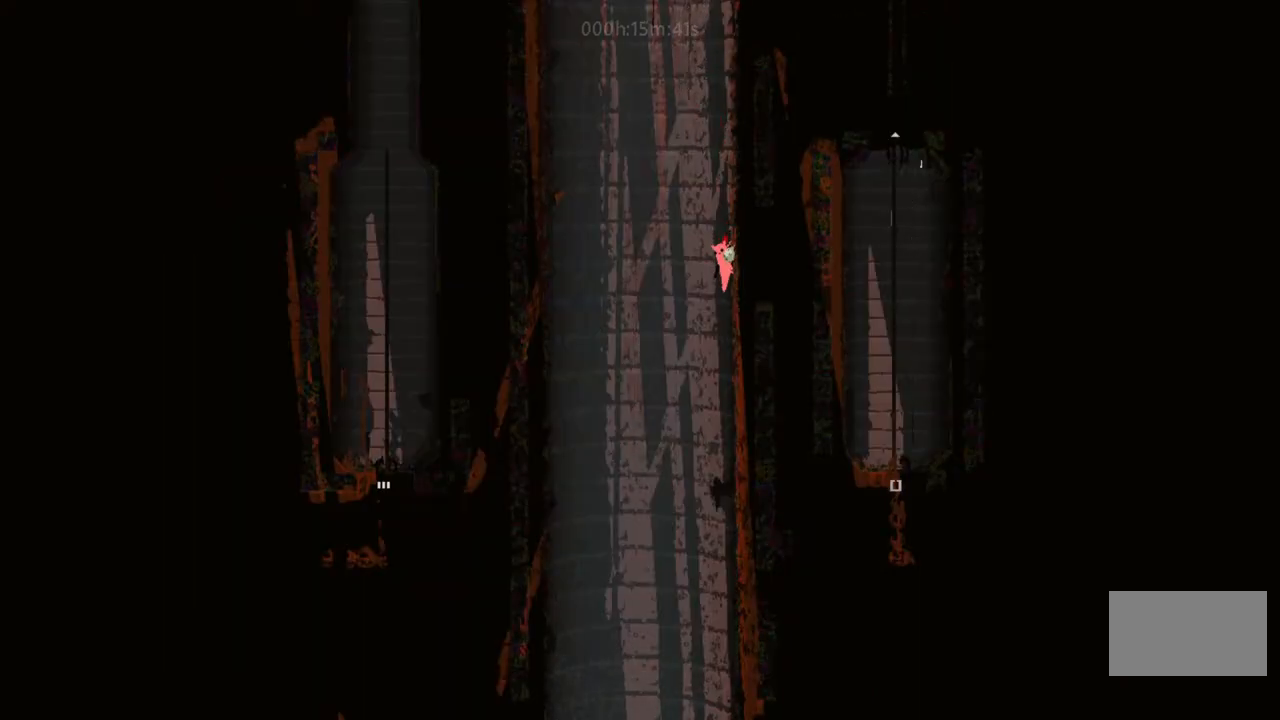
{"keys": ["right"], "events": [[50, "right", "up"], [367, "right", "down"]]}
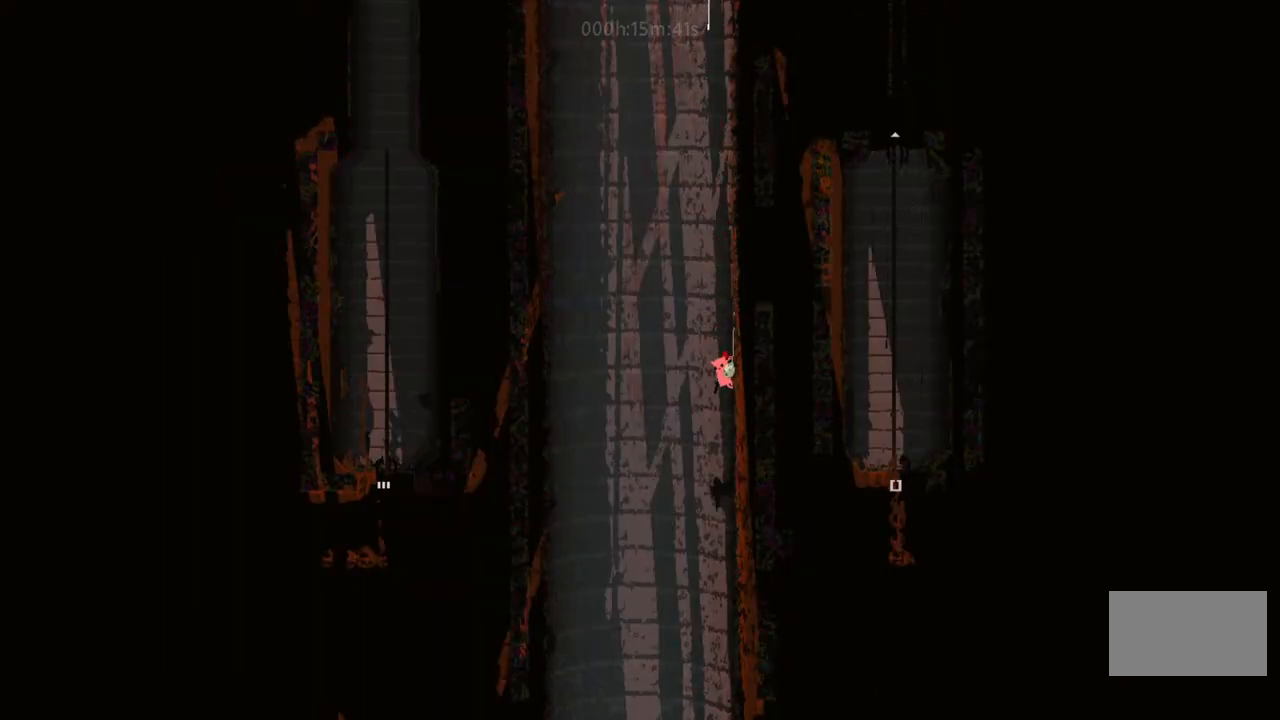
{"keys": ["right"], "events": []}
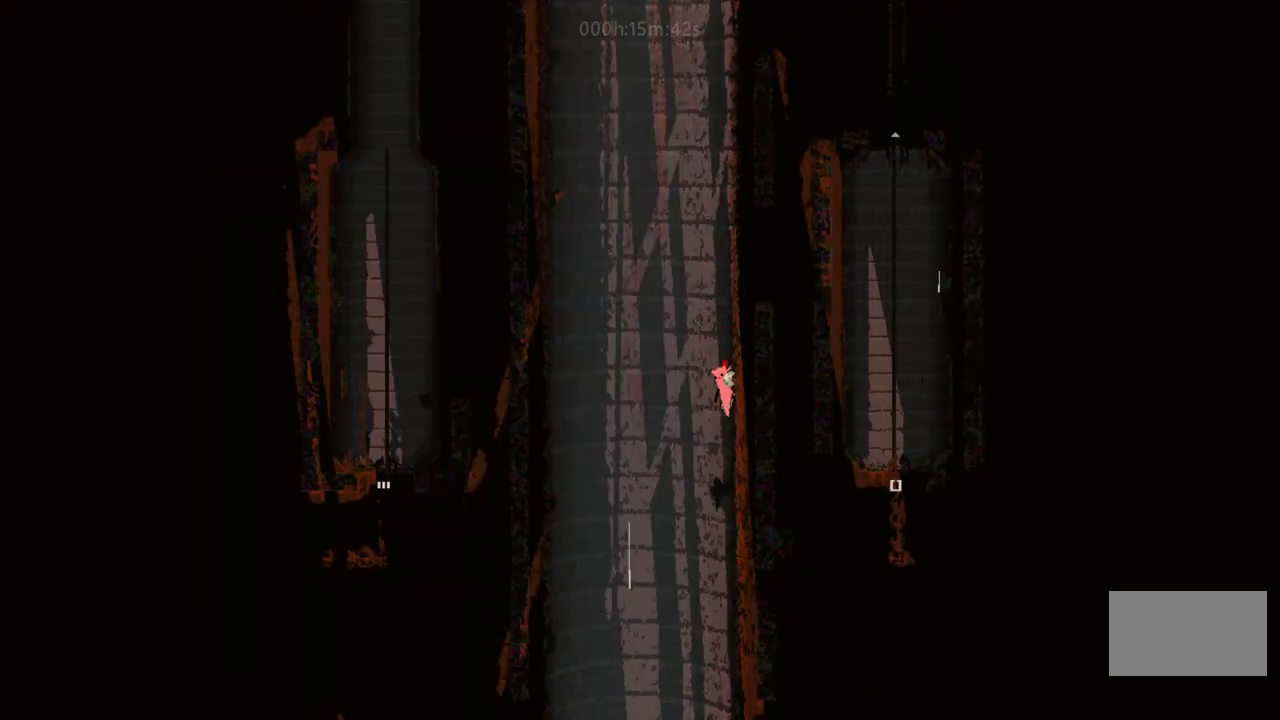
{"keys": ["right"], "events": []}
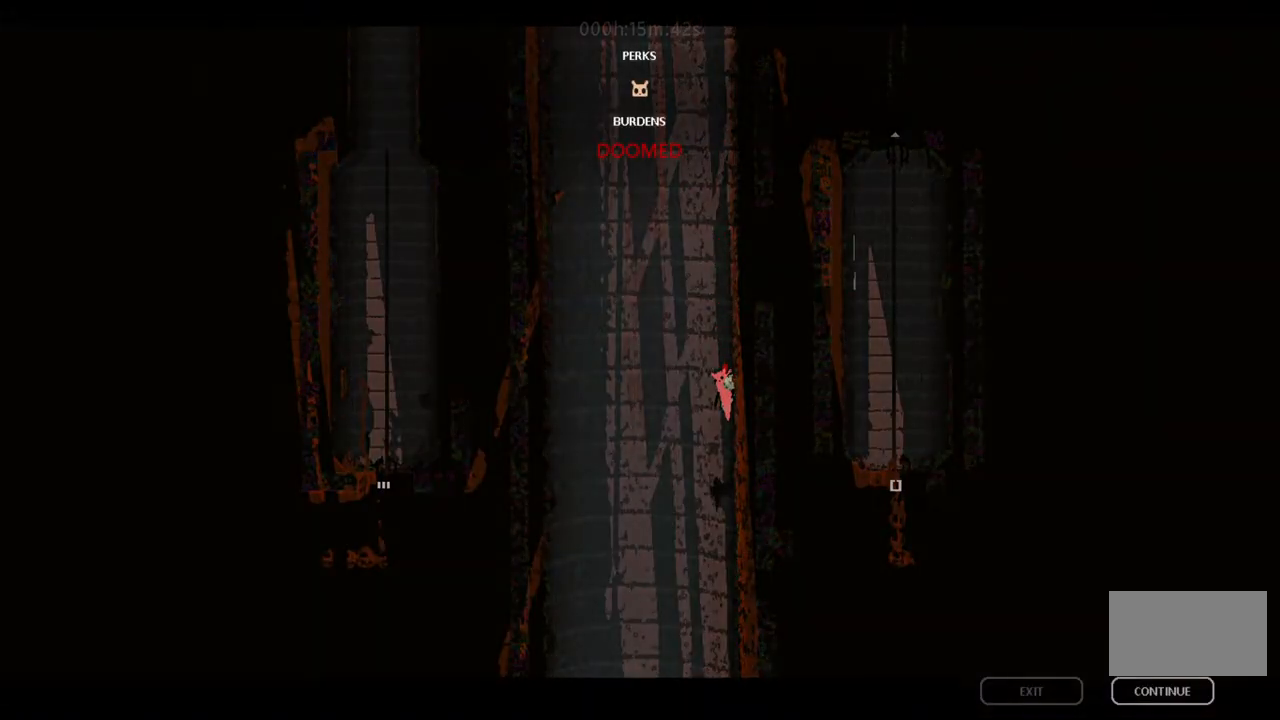
{"keys": ["right"], "events": []}
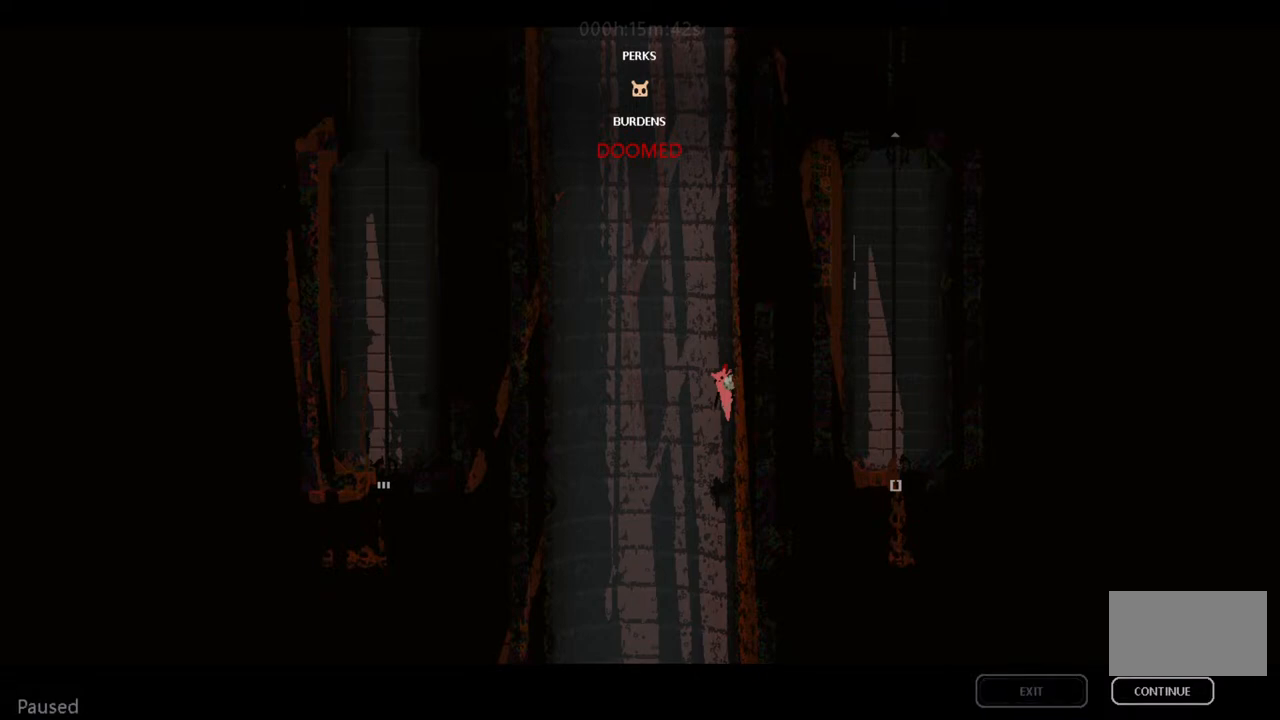
{"keys": ["right"], "events": []}
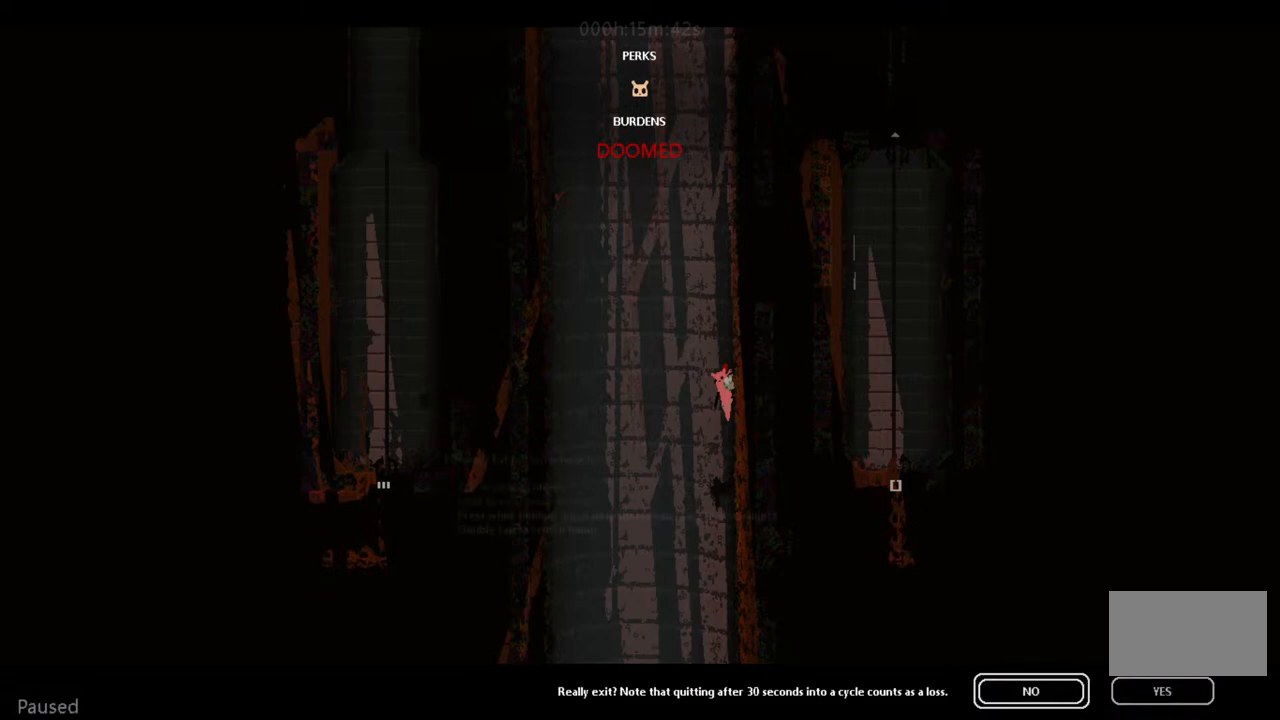
{"keys": ["right"], "events": []}
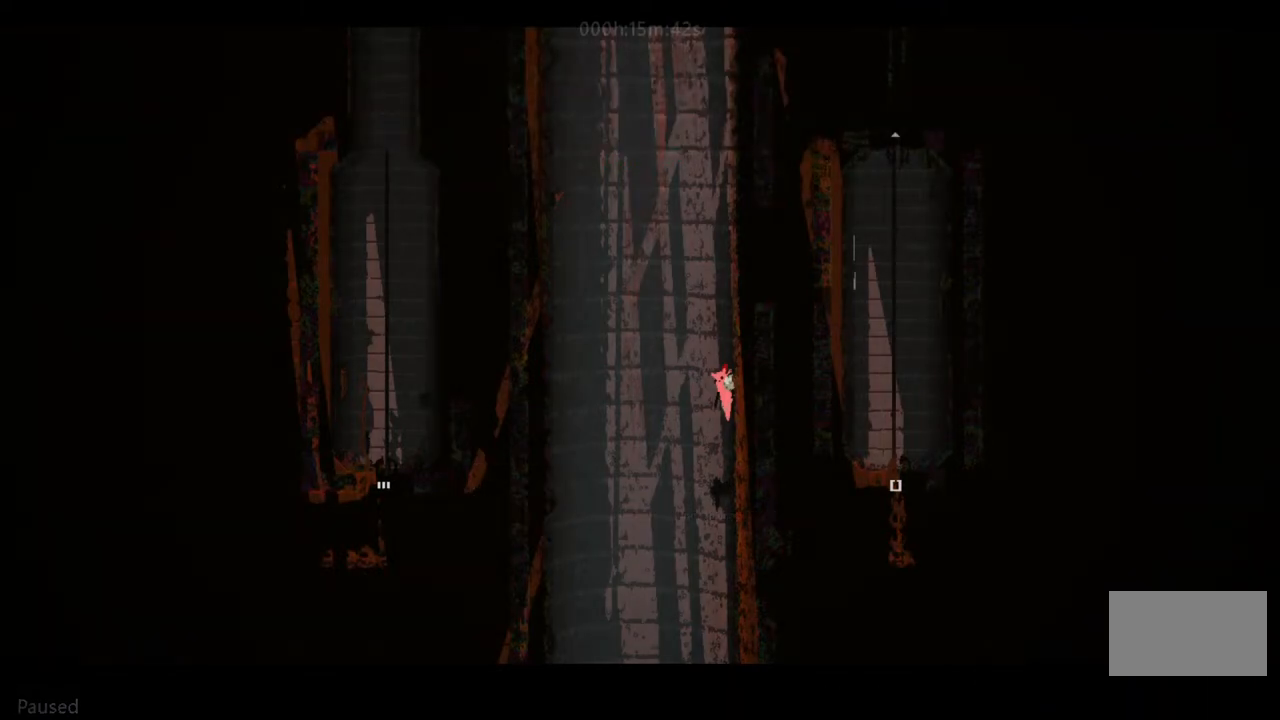
{"keys": ["right"], "events": []}